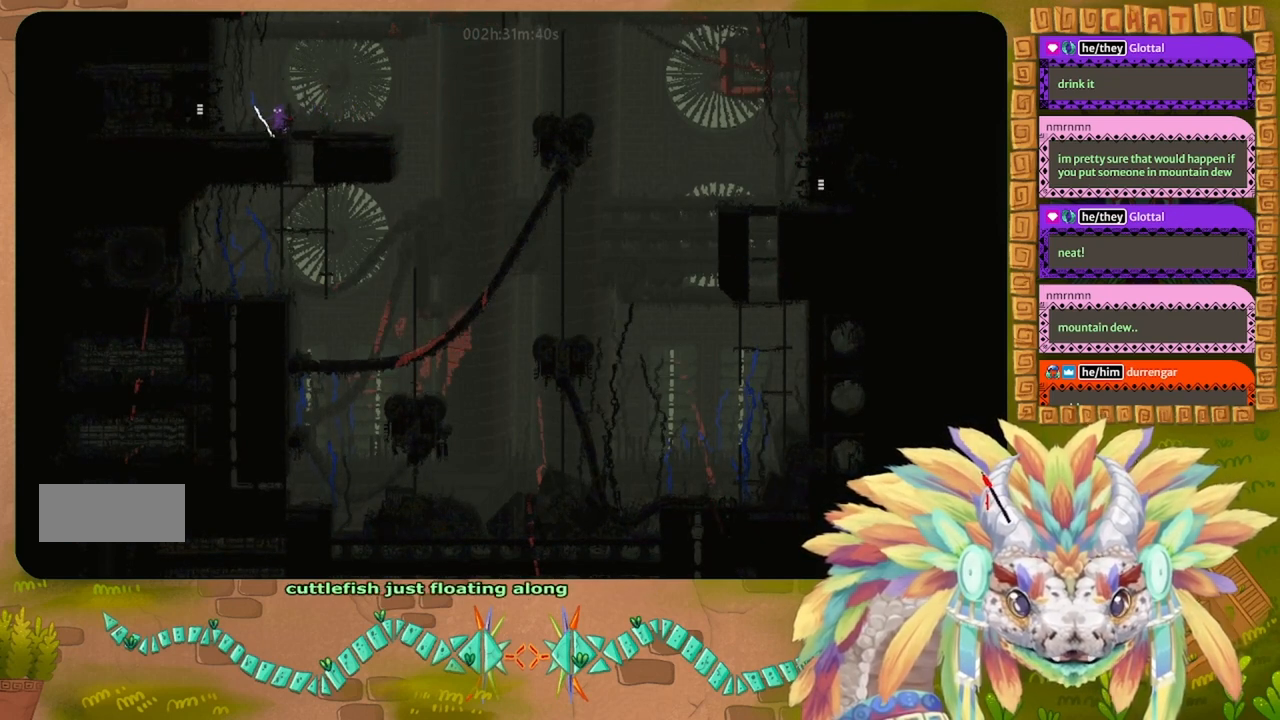
Gameplay with keyboard; each line is a JSON object with the keys held at the frame after it. "events" lists presses ("down") and releases ("up") of "down", "g", "j", "left", "r", "right", "t" and "up" between this image and that frame as [ms after this image, input, new state], when the widget could be followed in between. No other keys are recorded. Mouse input is not recorded.
{"keys": [], "events": []}
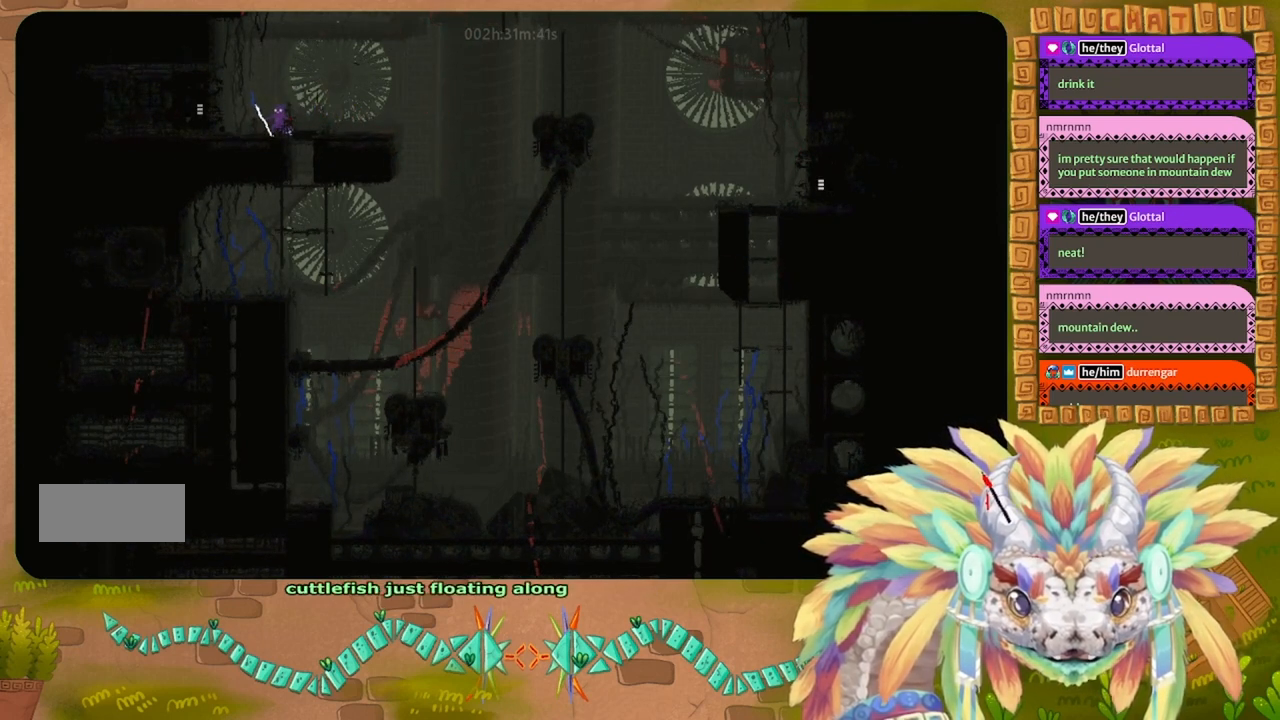
{"keys": [], "events": [[67, "left", "down"], [300, "left", "up"]]}
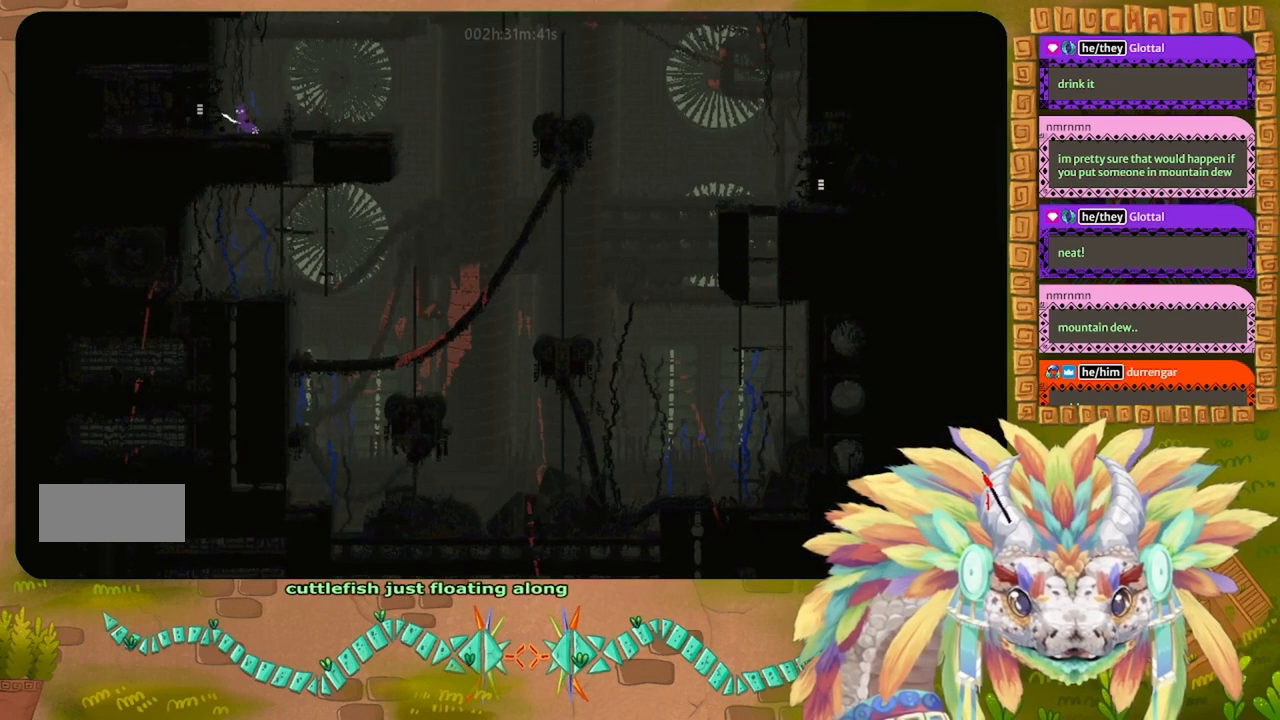
{"keys": [], "events": []}
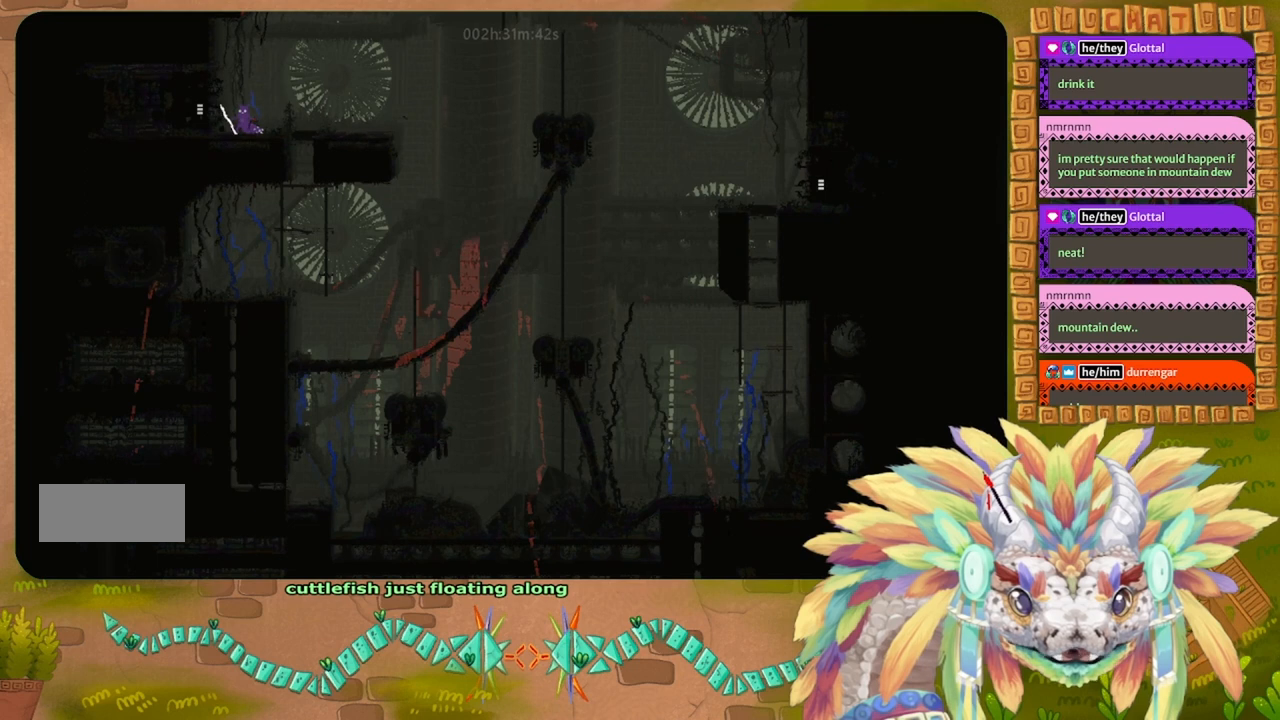
{"keys": [], "events": []}
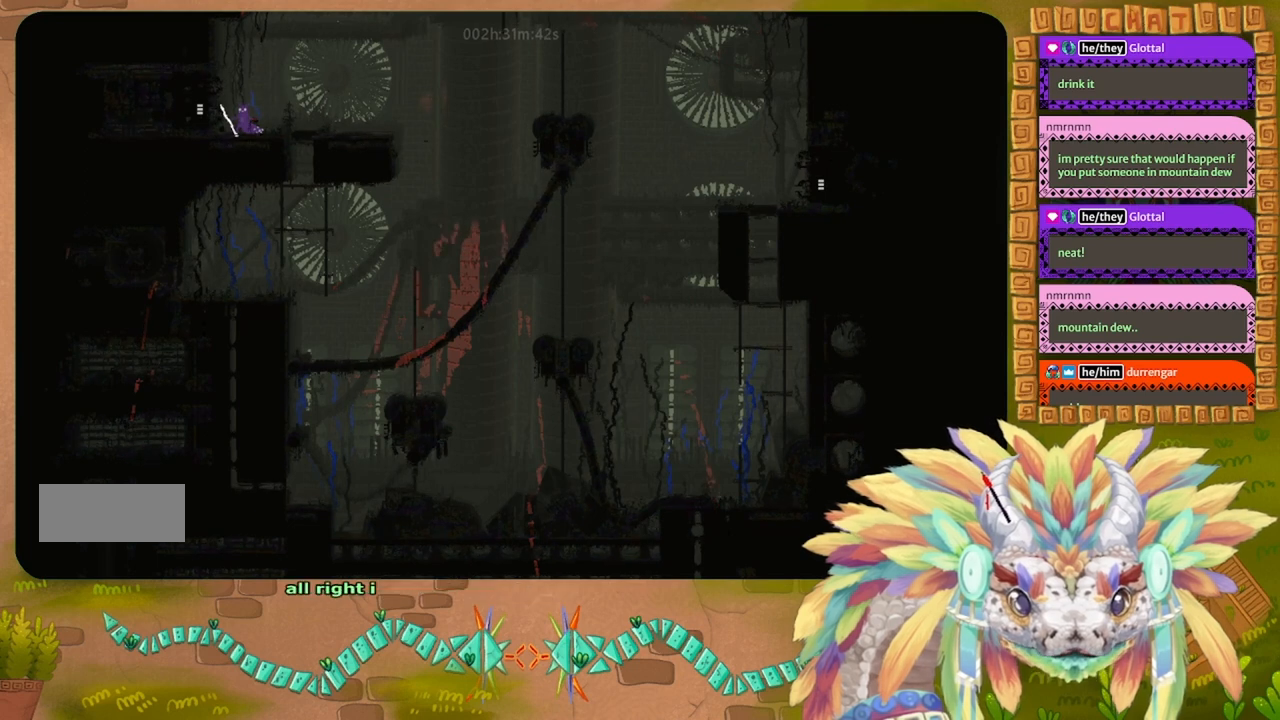
{"keys": [], "events": []}
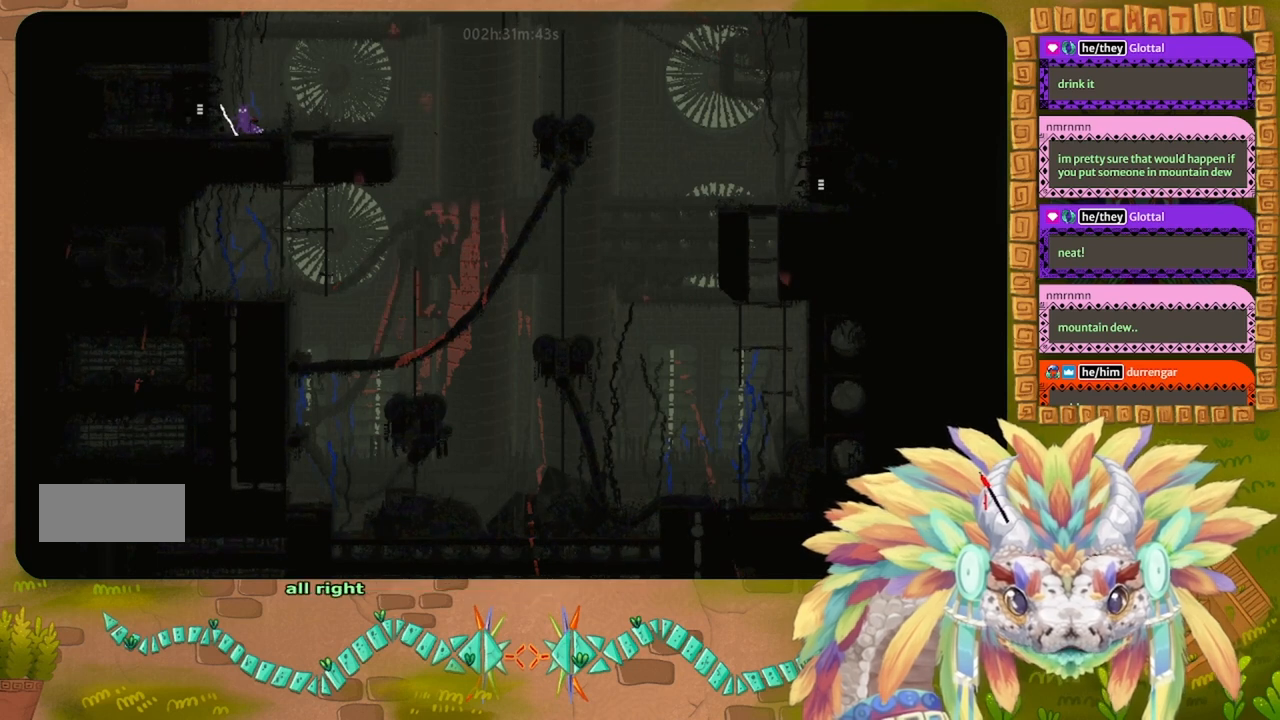
{"keys": [], "events": []}
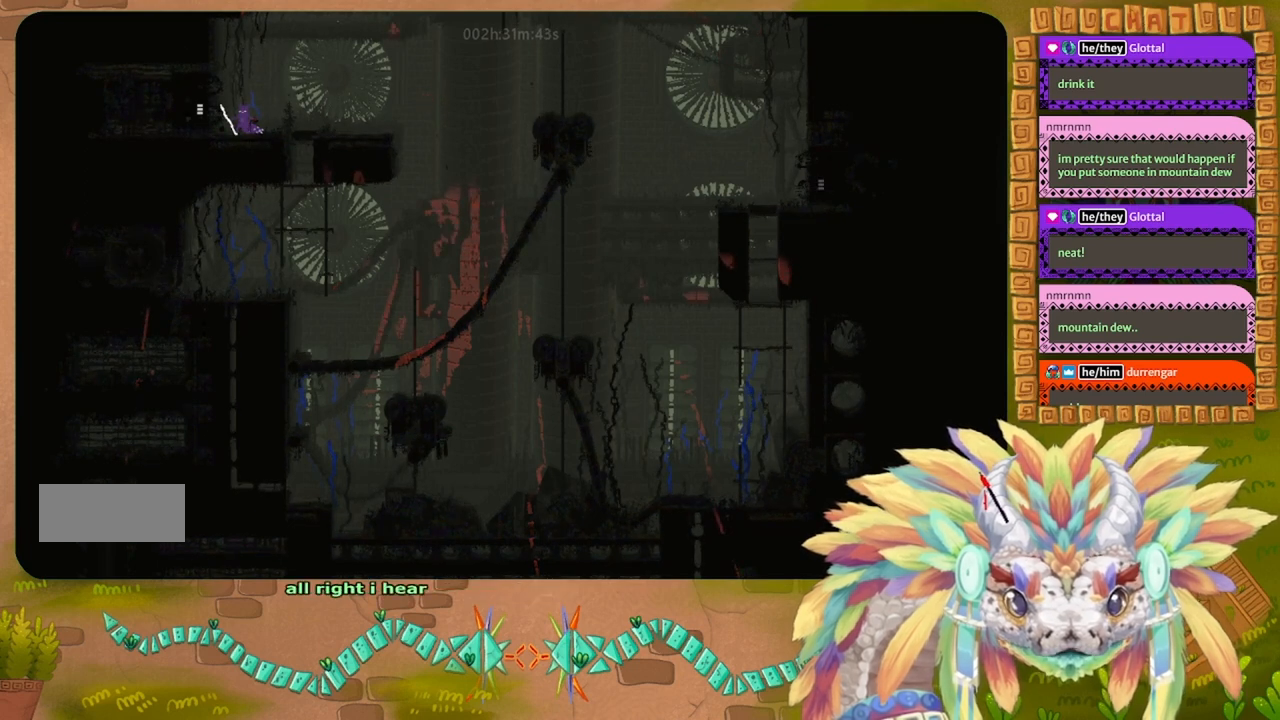
{"keys": [], "events": []}
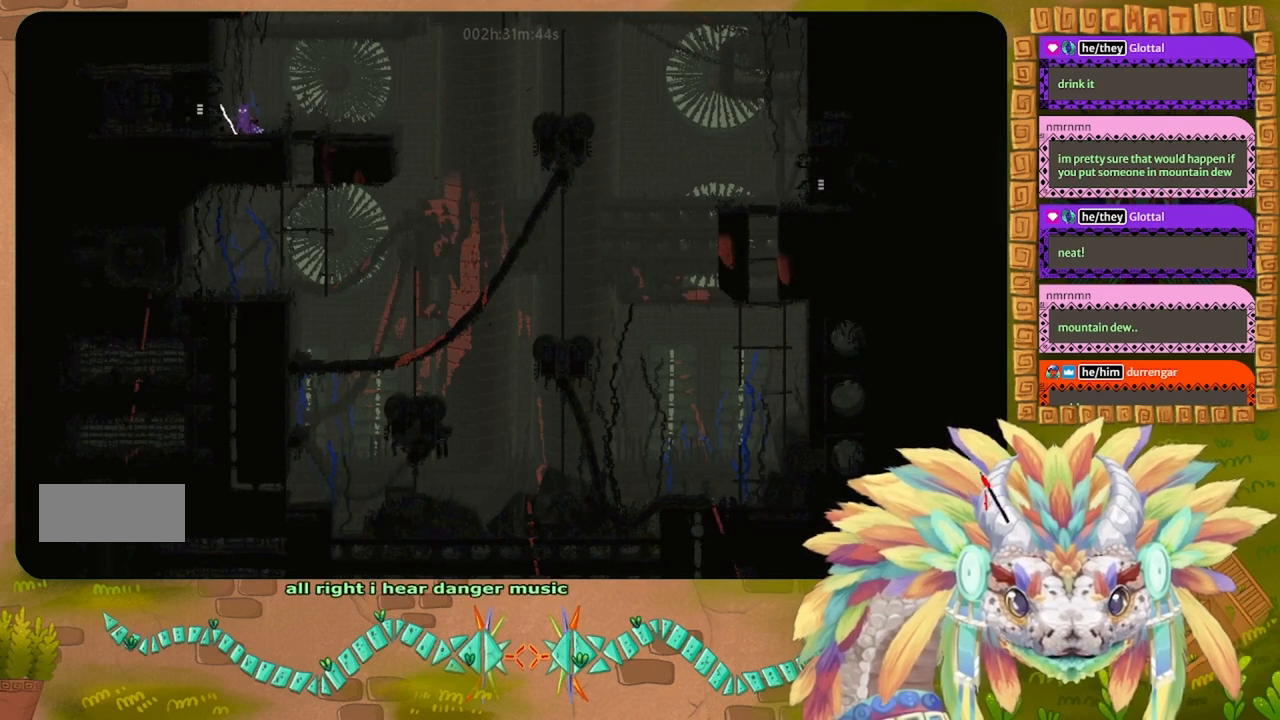
{"keys": [], "events": []}
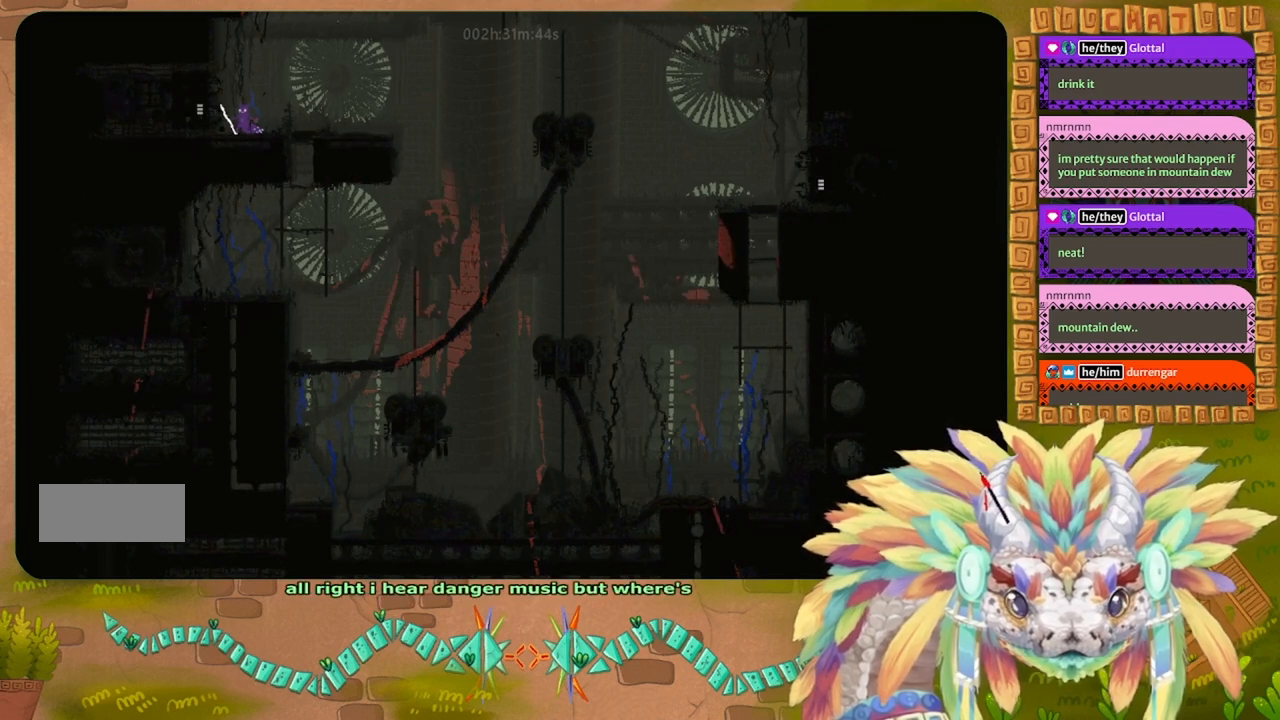
{"keys": [], "events": []}
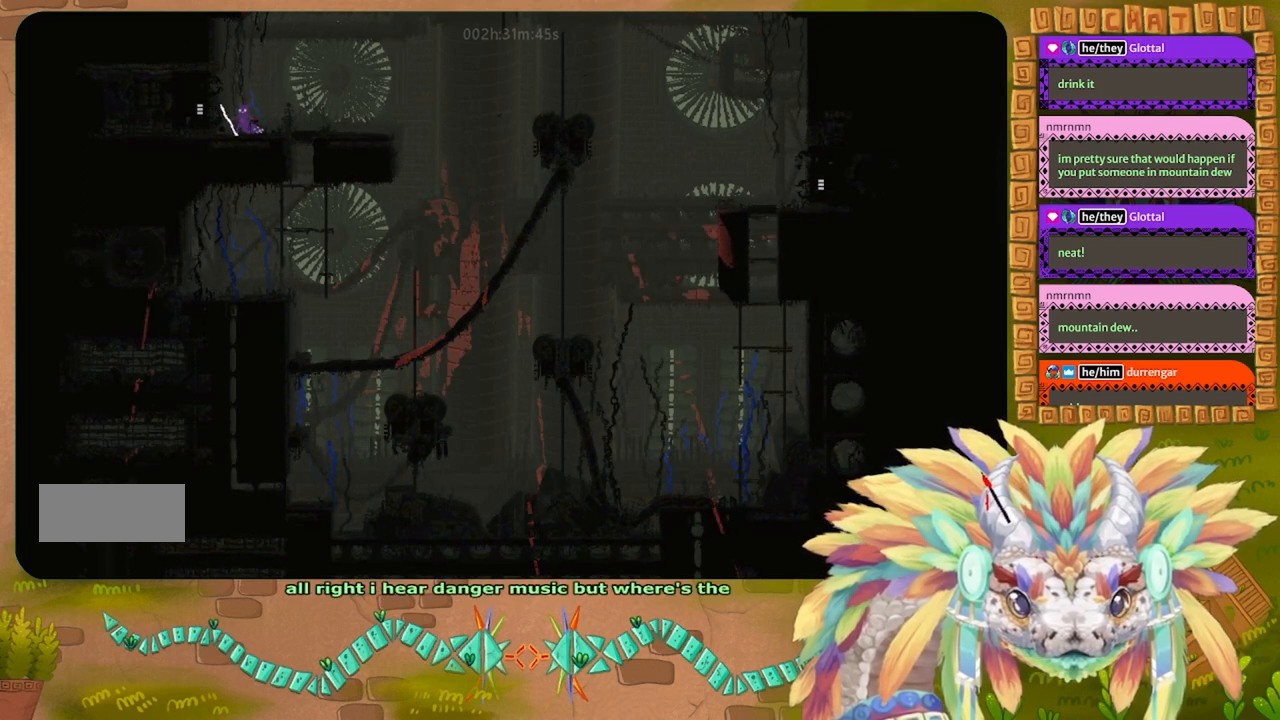
{"keys": [], "events": []}
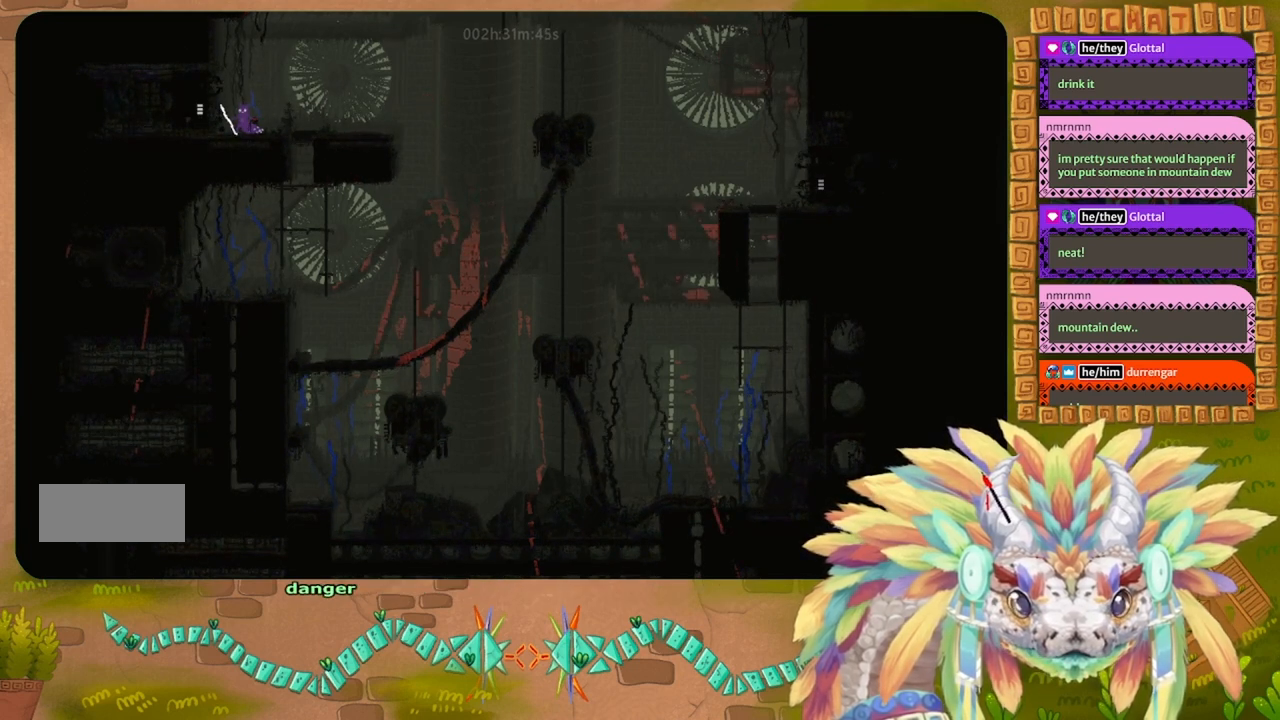
{"keys": ["right"], "events": [[434, "right", "down"]]}
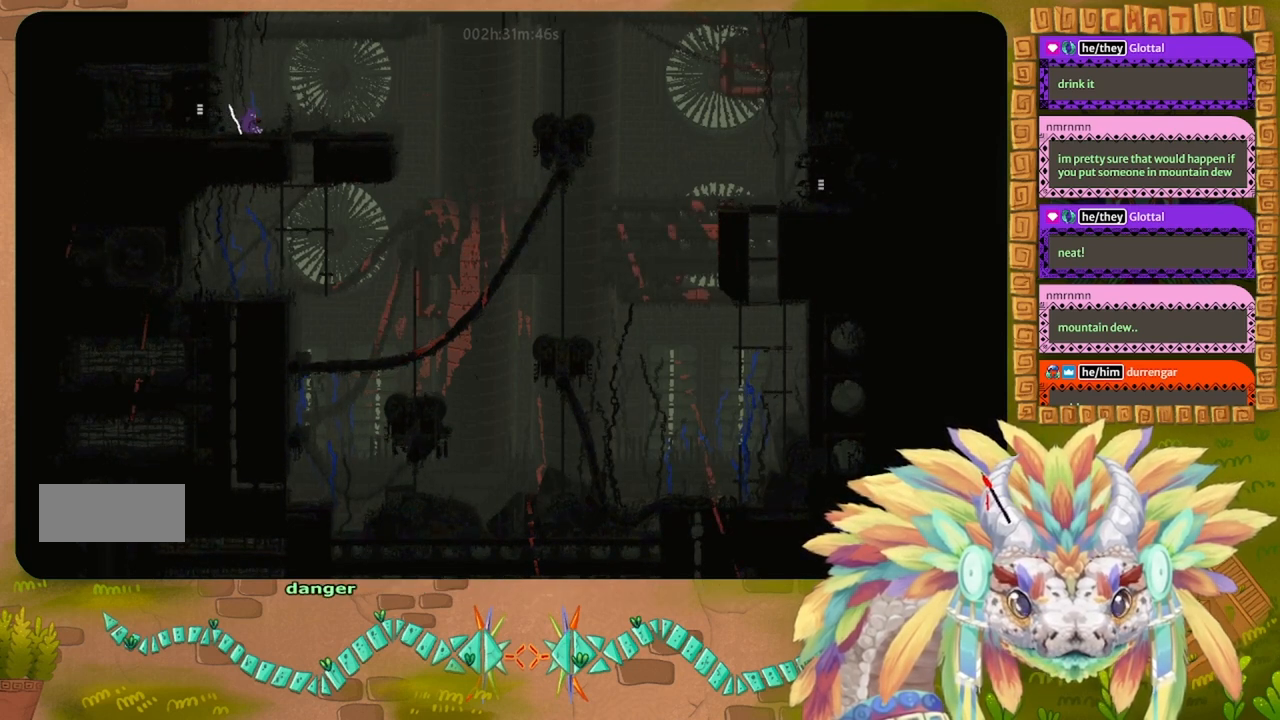
{"keys": ["right"], "events": []}
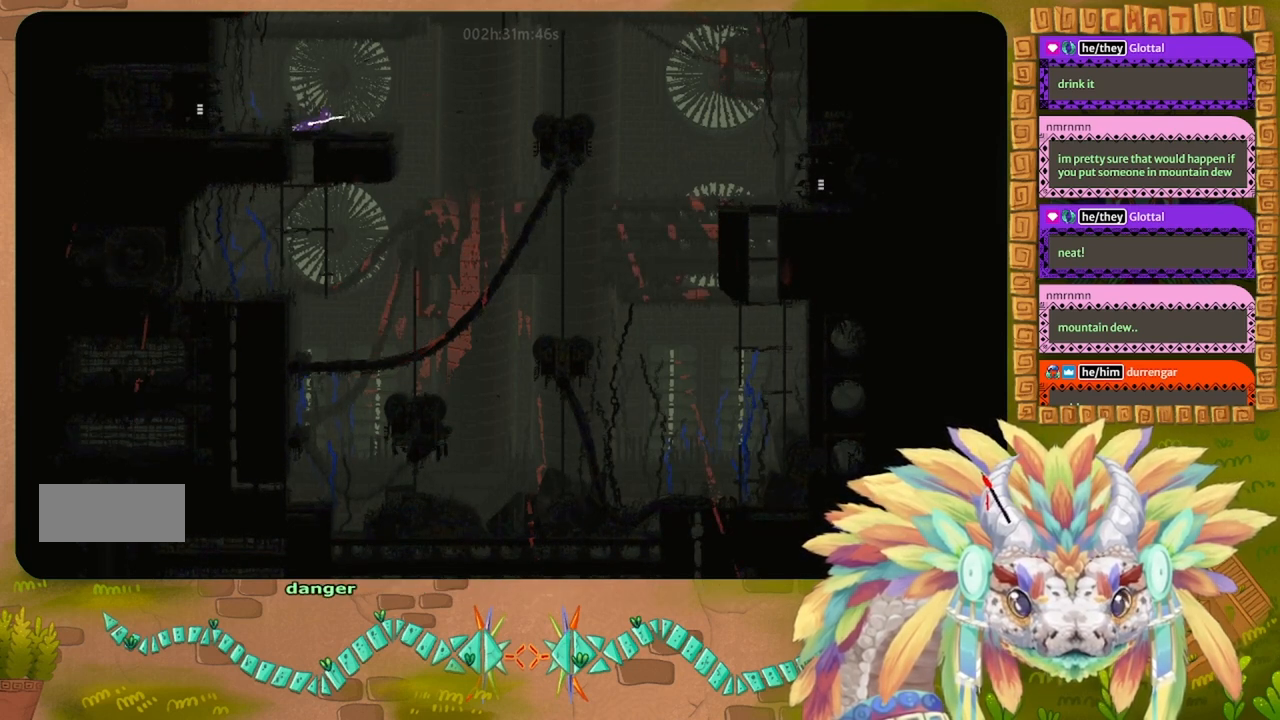
{"keys": [], "events": [[34, "right", "up"]]}
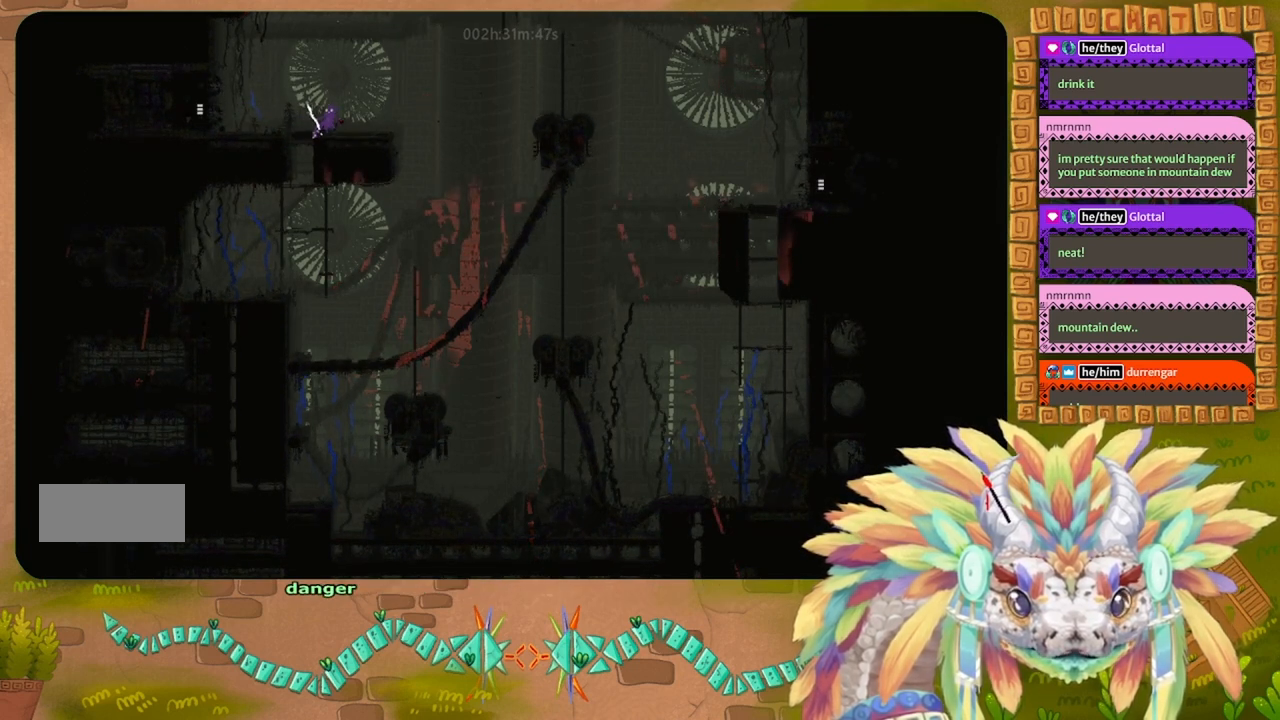
{"keys": ["right"], "events": [[334, "right", "down"]]}
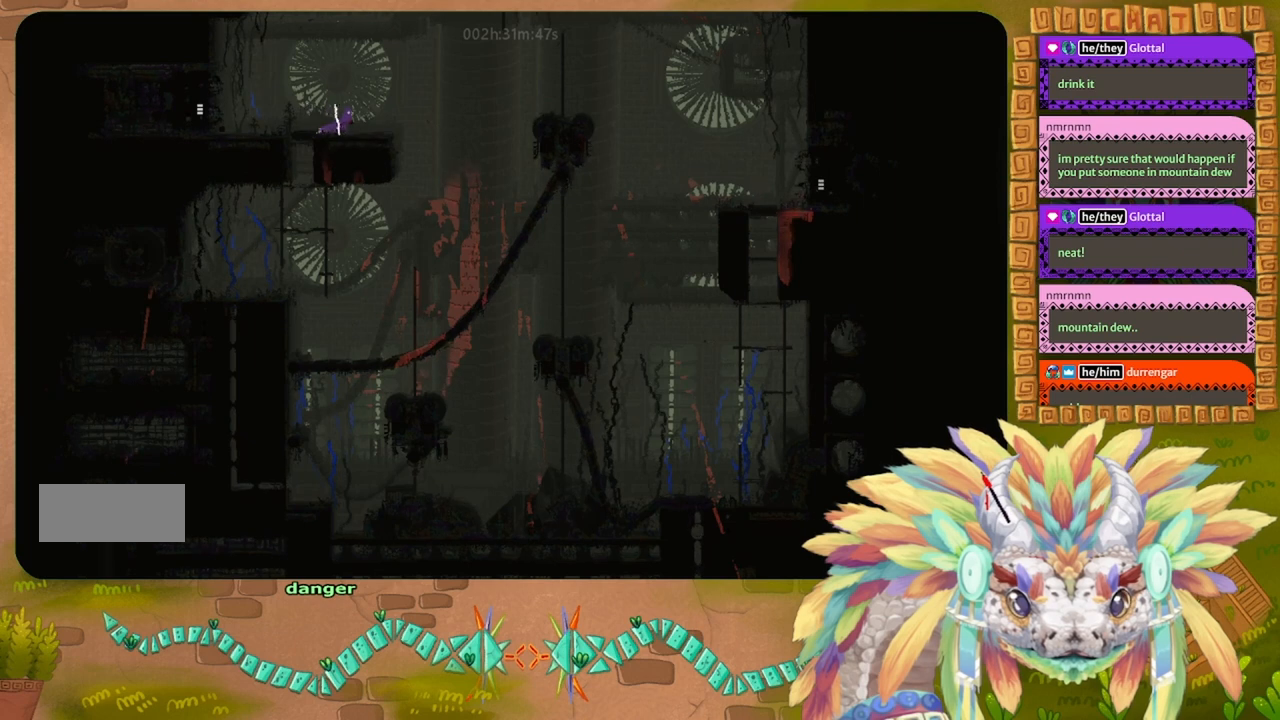
{"keys": [], "events": [[100, "right", "up"]]}
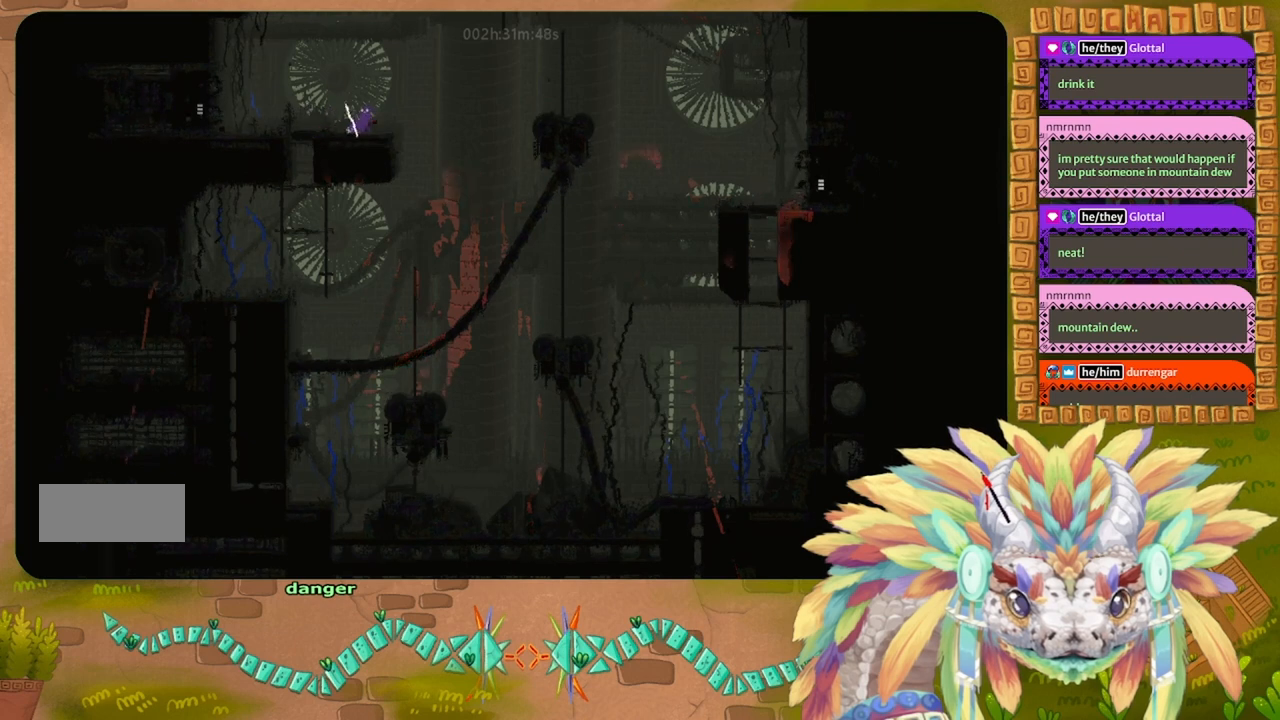
{"keys": [], "events": [[67, "right", "down"], [167, "right", "up"]]}
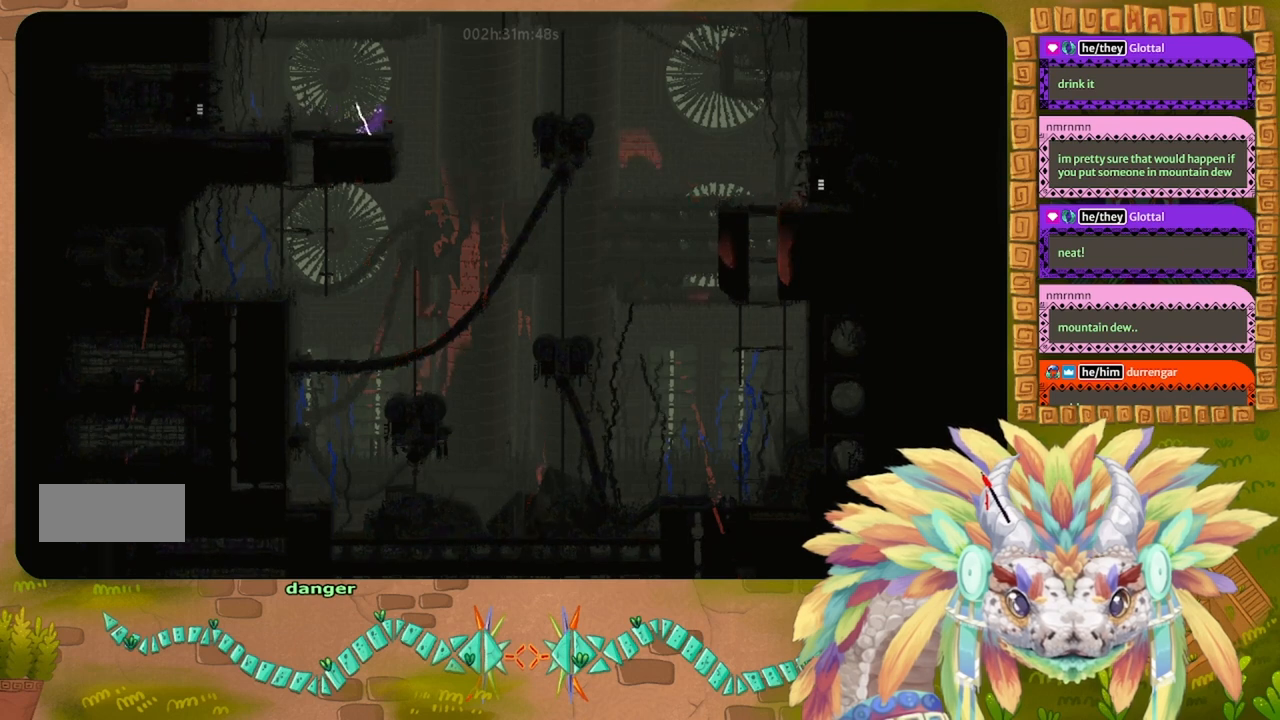
{"keys": [], "events": []}
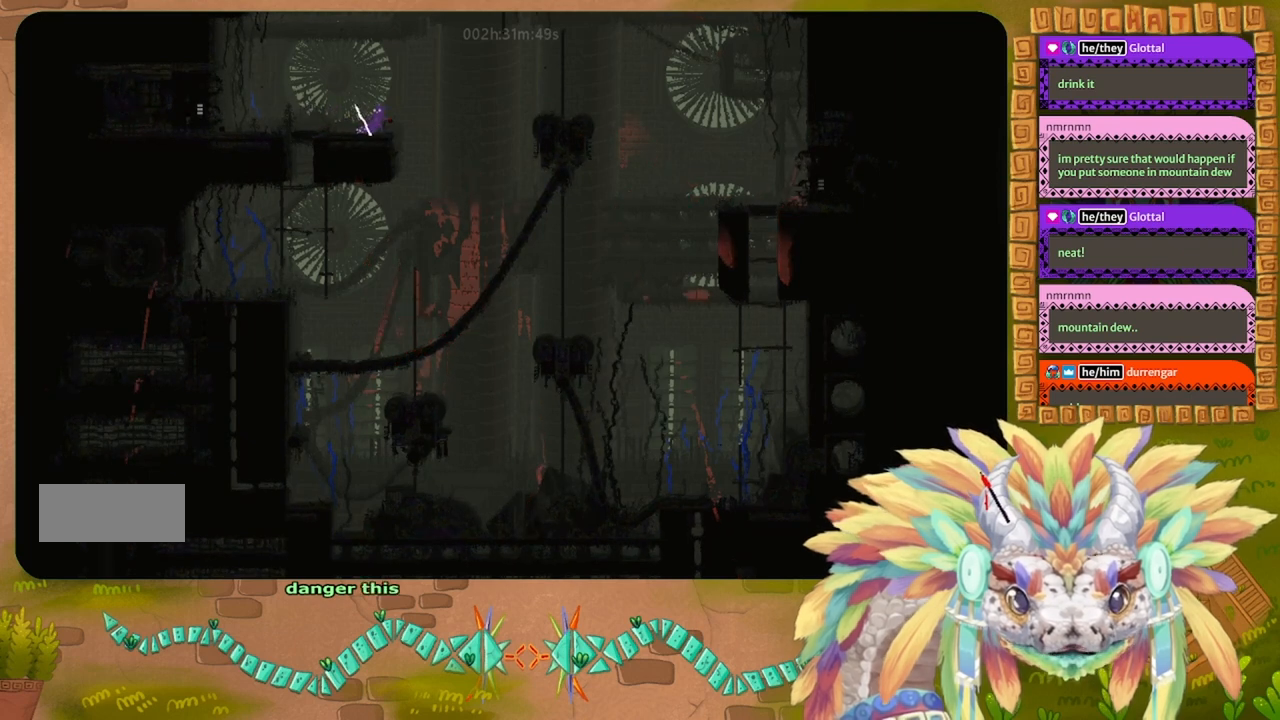
{"keys": ["j"], "events": [[134, "down", "down"], [300, "down", "up"], [334, "j", "down"]]}
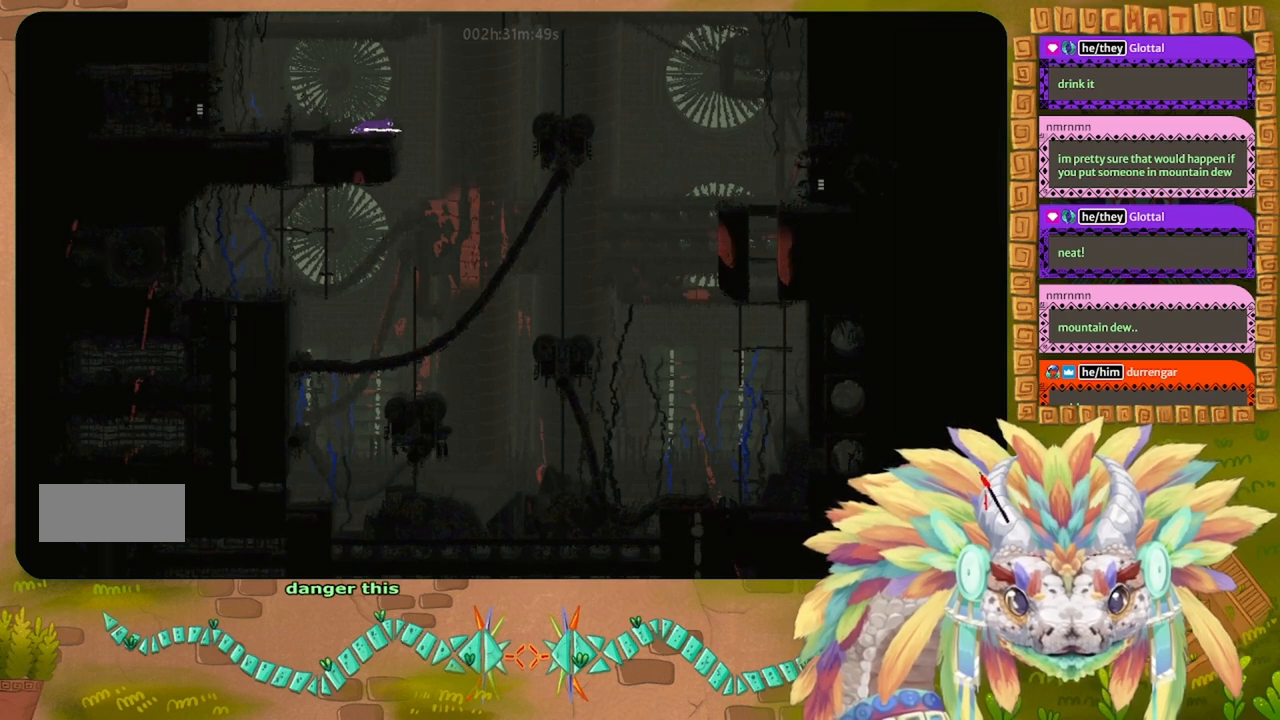
{"keys": ["j"], "events": []}
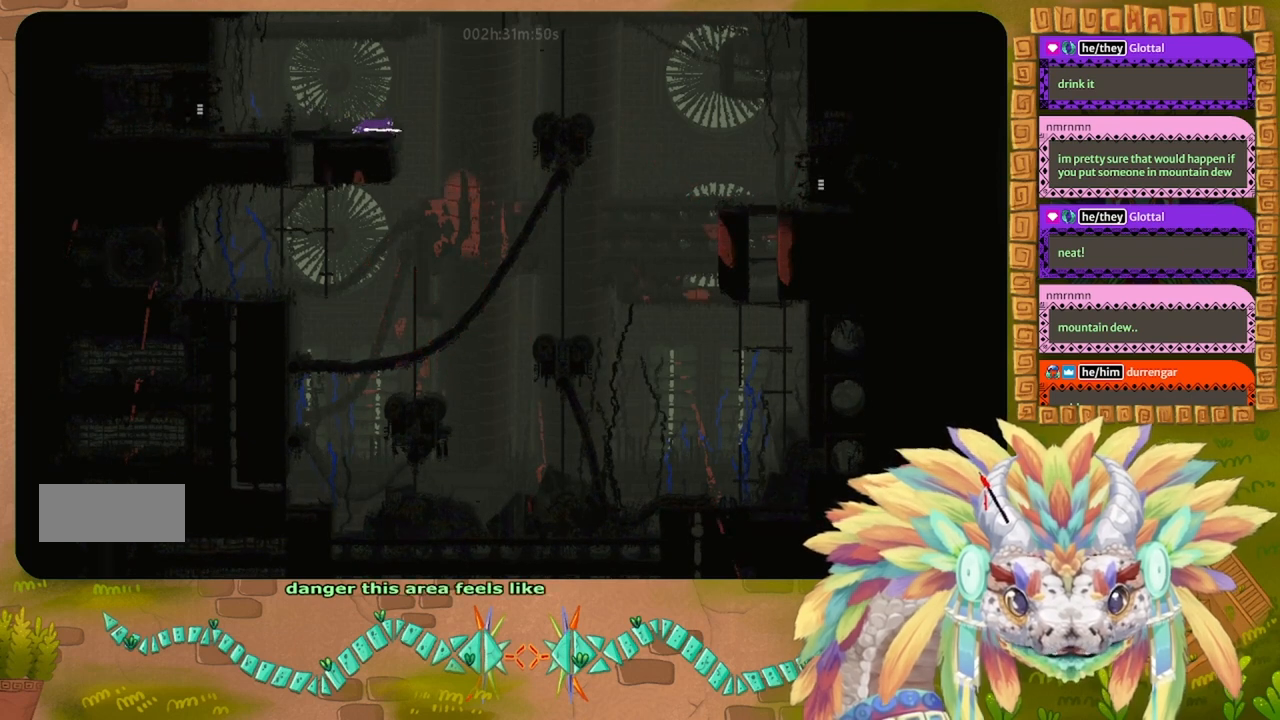
{"keys": ["j"], "events": []}
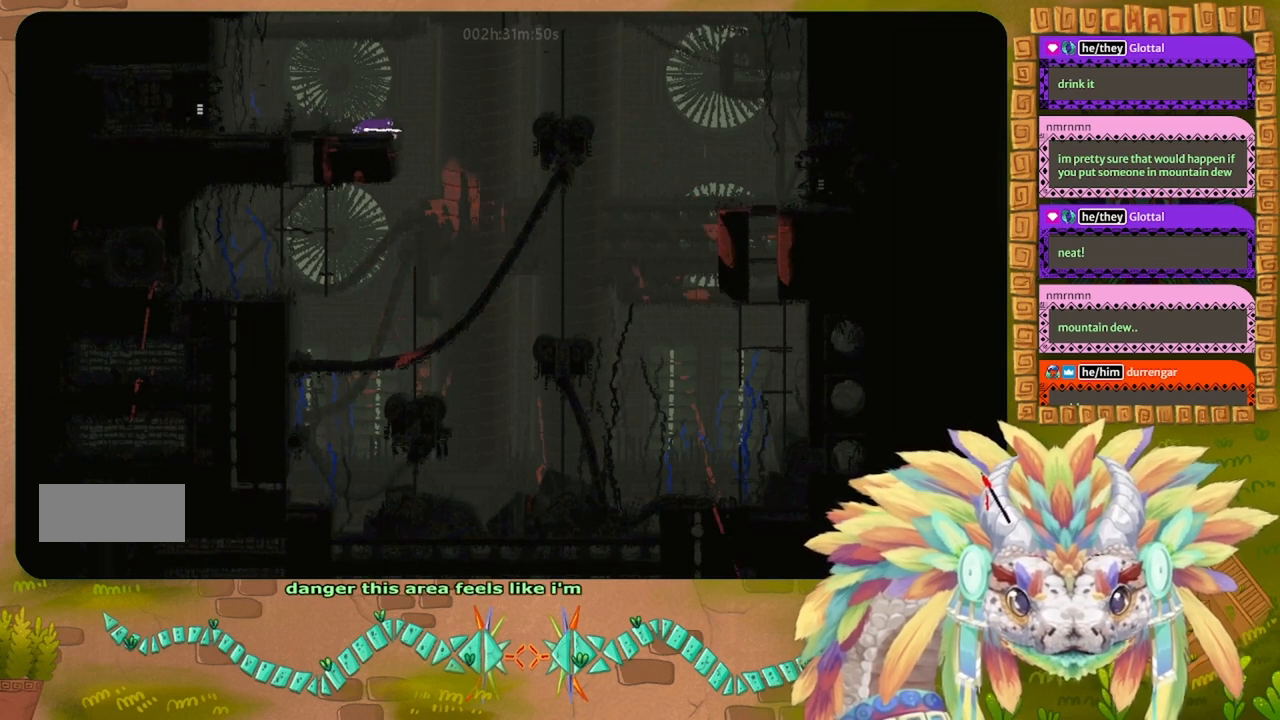
{"keys": ["j"], "events": []}
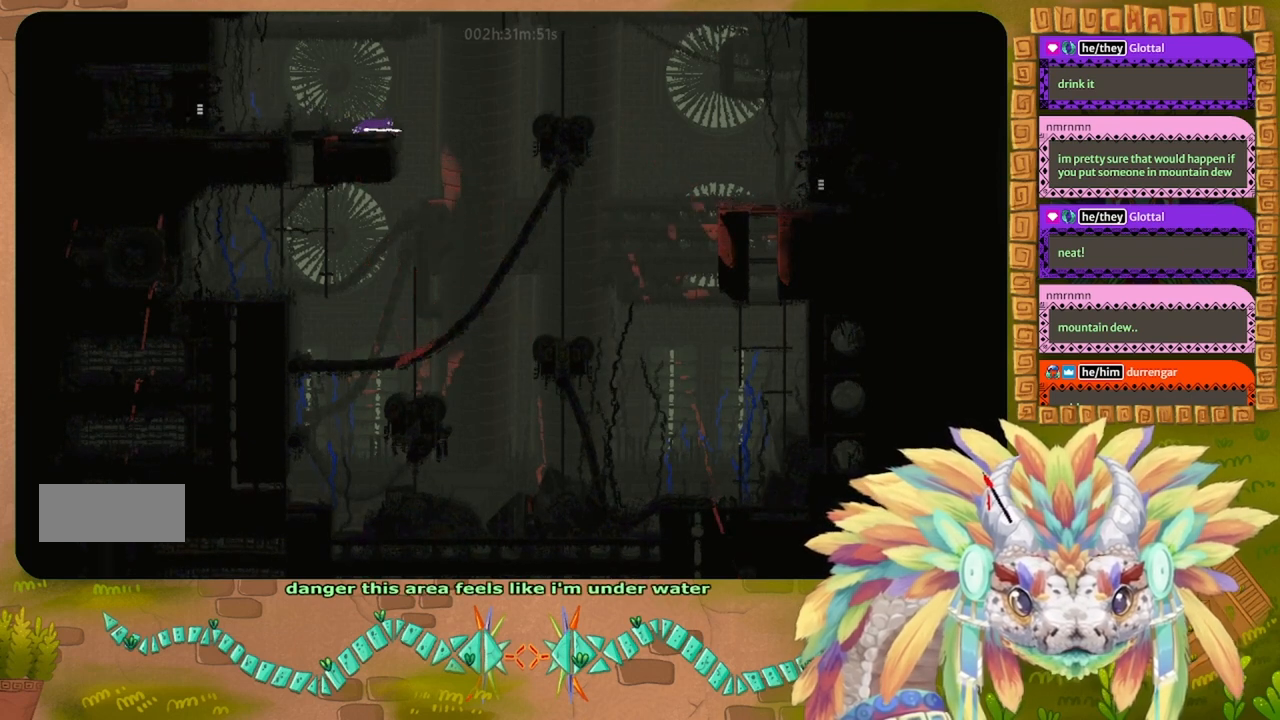
{"keys": [], "events": [[234, "j", "up"]]}
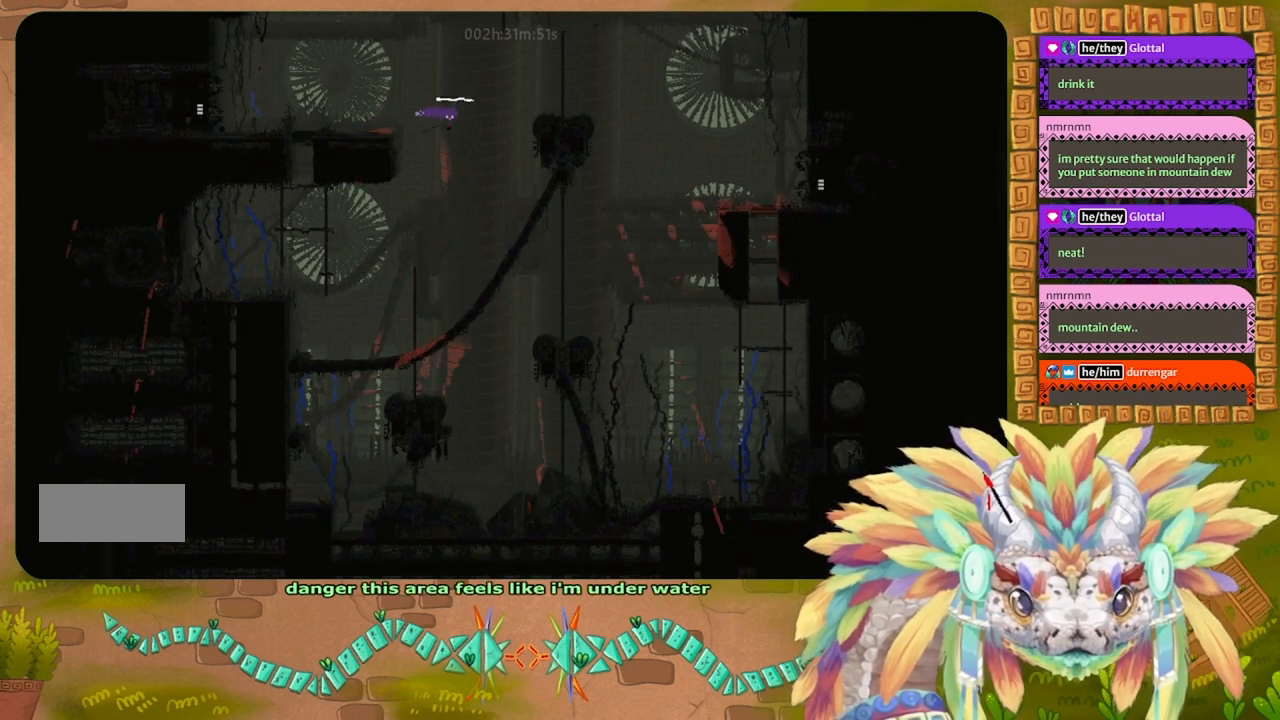
{"keys": ["right", "up"], "events": [[300, "up", "down"], [400, "right", "down"]]}
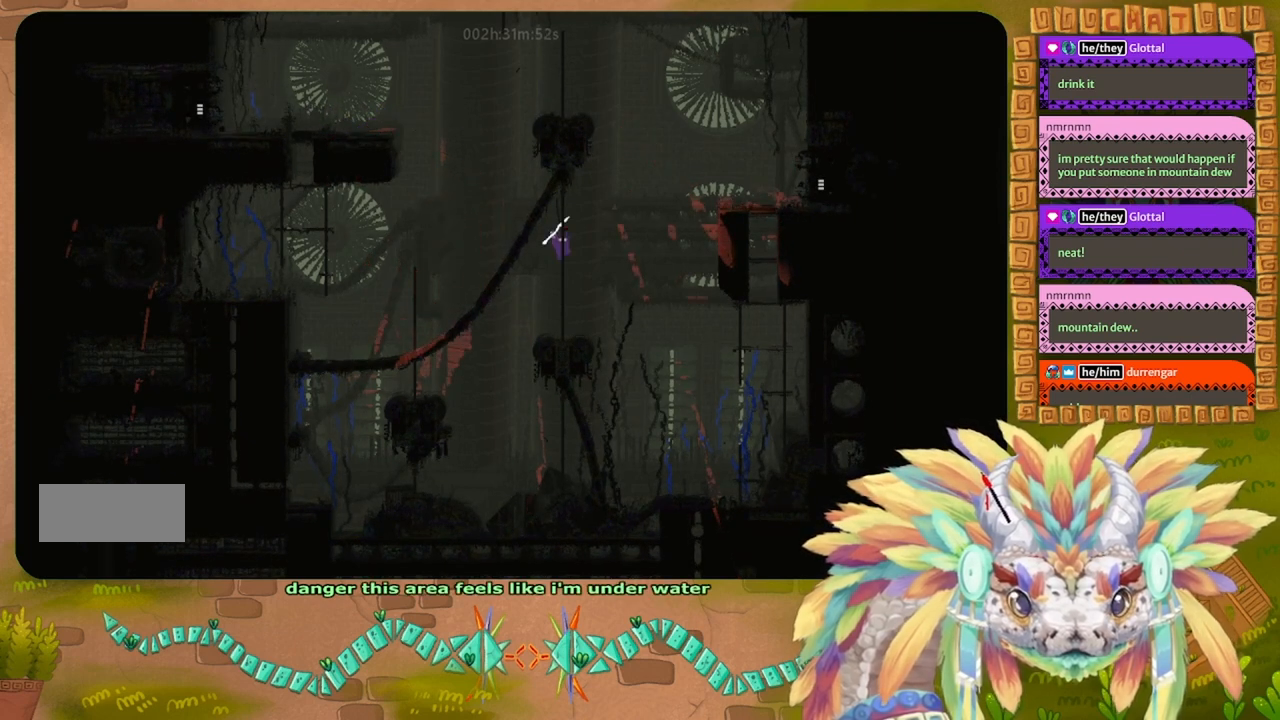
{"keys": ["right", "up"], "events": [[67, "right", "up"], [500, "right", "down"]]}
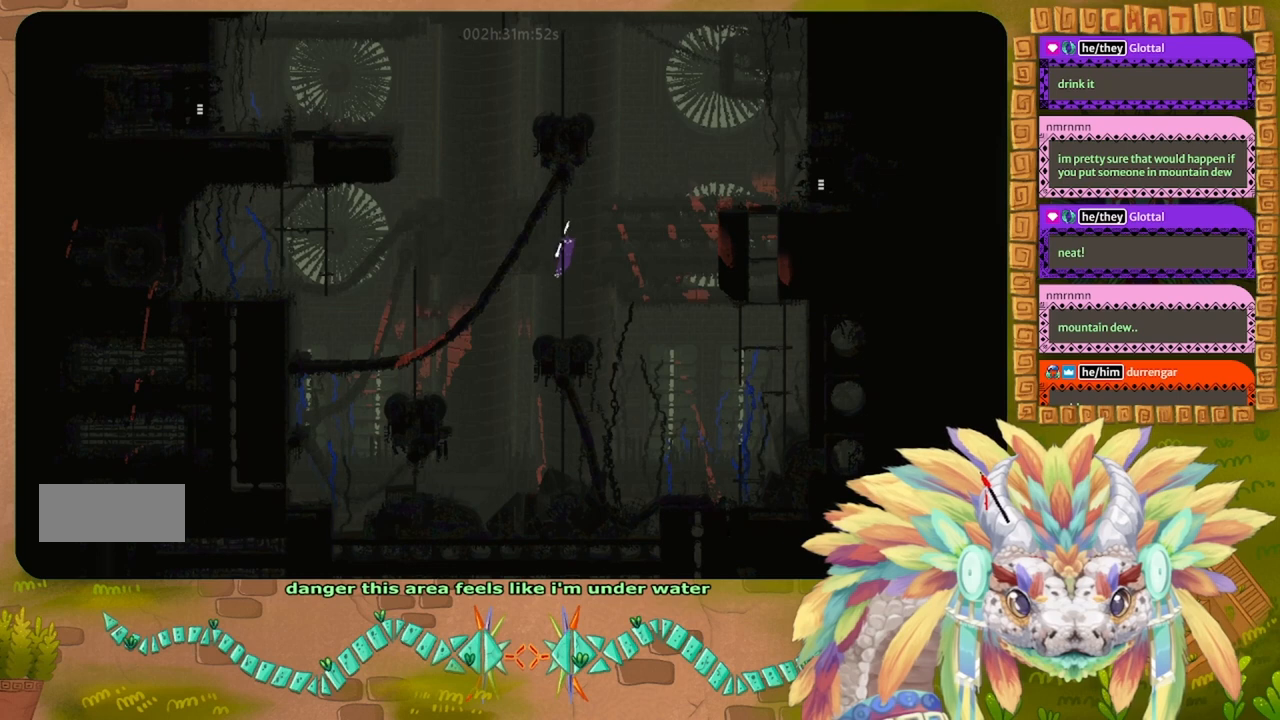
{"keys": ["j", "right"], "events": [[67, "up", "up"], [200, "j", "down"]]}
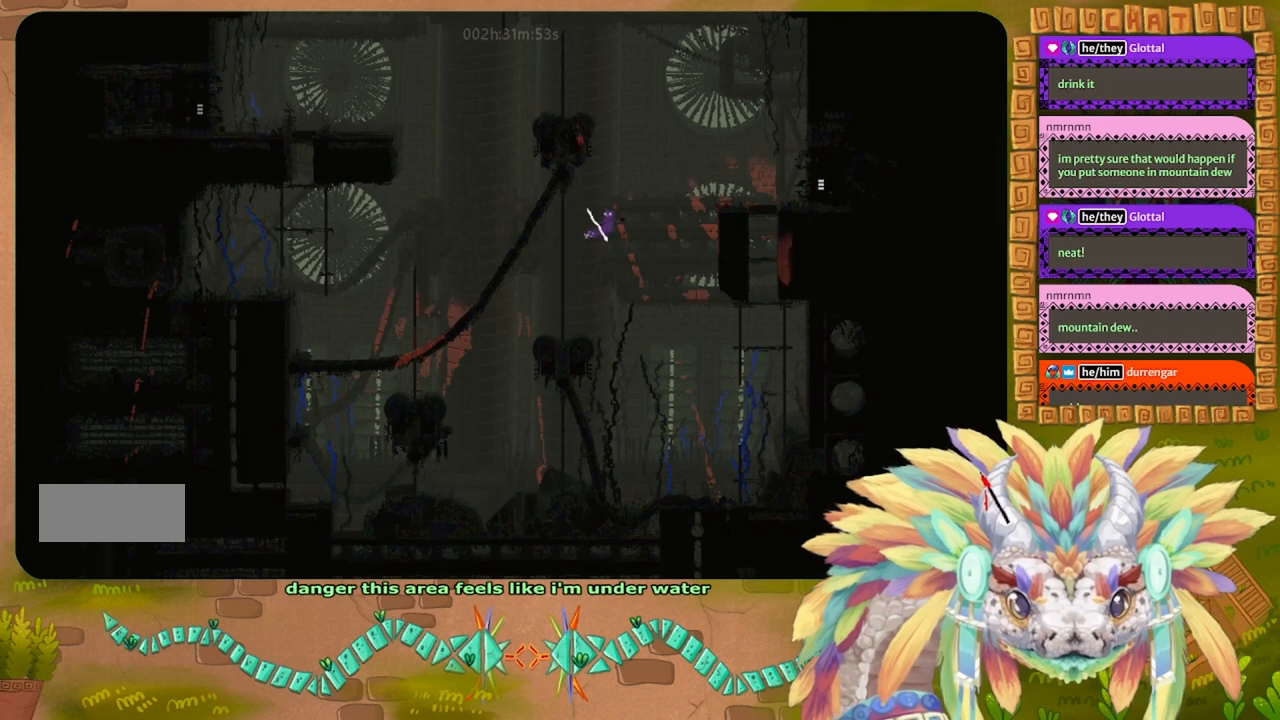
{"keys": ["j", "right", "up"], "events": [[167, "up", "down"]]}
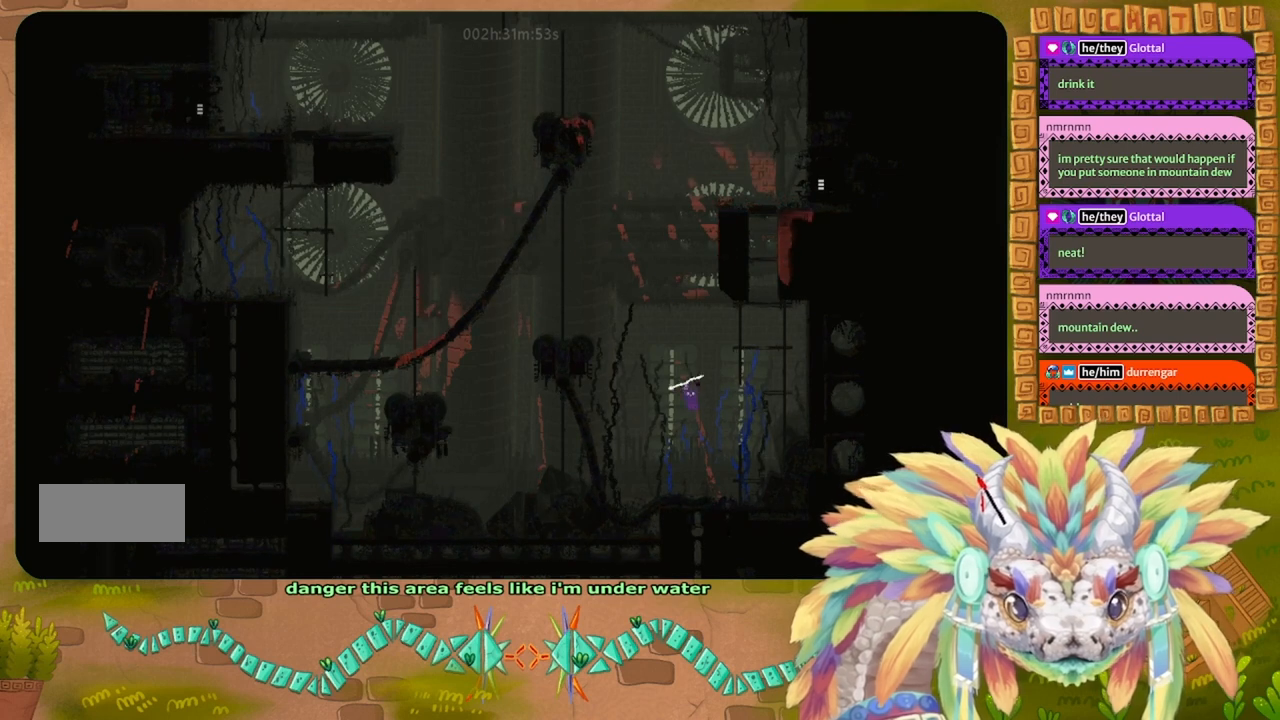
{"keys": ["up"], "events": [[100, "j", "up"], [200, "right", "up"]]}
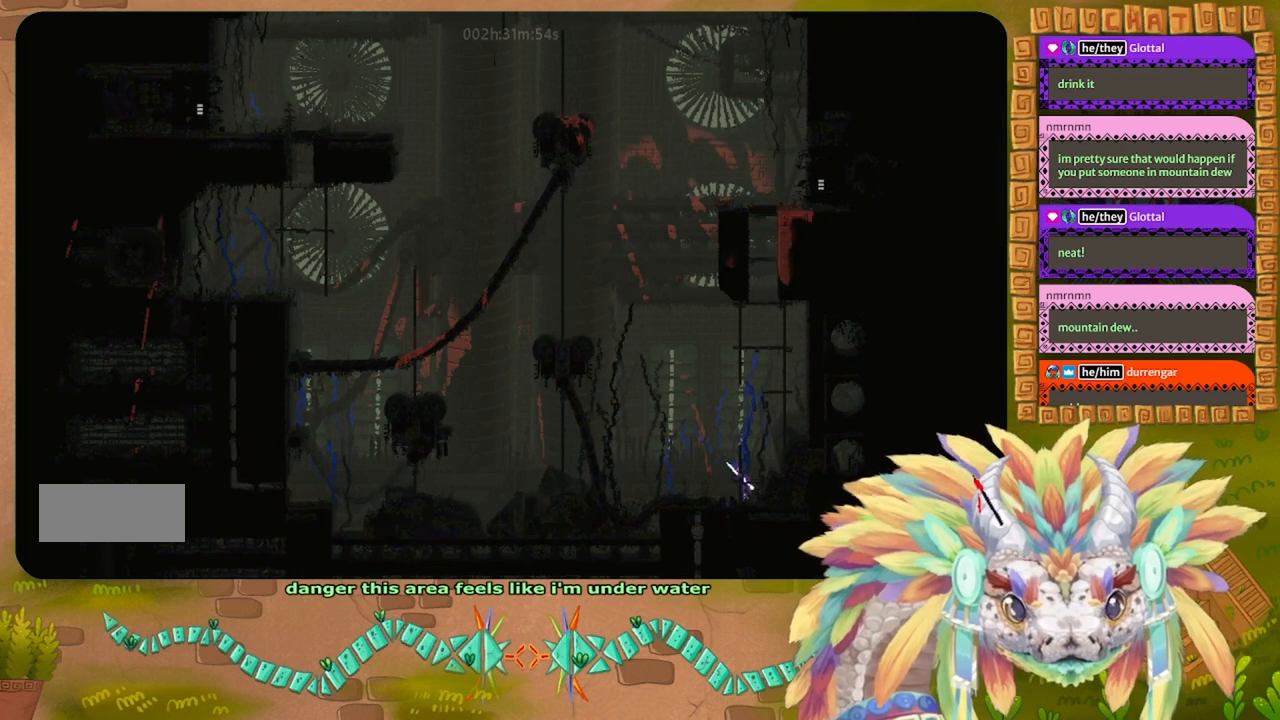
{"keys": ["up"], "events": []}